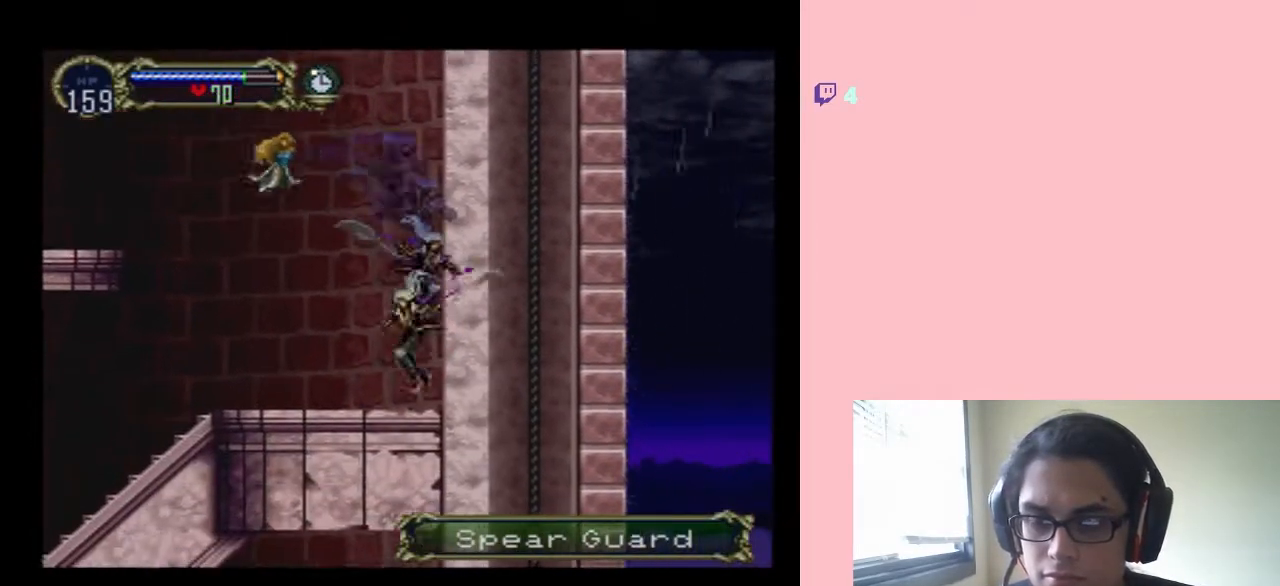
Gameplay with a controller (Nintendo layout); each line is a JSON object with the inputs held at the frame after it (dt_ms = milliseconds from this image to that frame). "events" lists button and stick changes between this image and that frame as [ms after this image, input, new state], when the widget could be followed in between. Not read: L2 L3 R2 R3.
{"dt_ms": 500, "buttons": ["B", "DPAD_LEFT"], "left_stick": "center", "right_stick": "center", "events": [[450, "B", "down"]]}
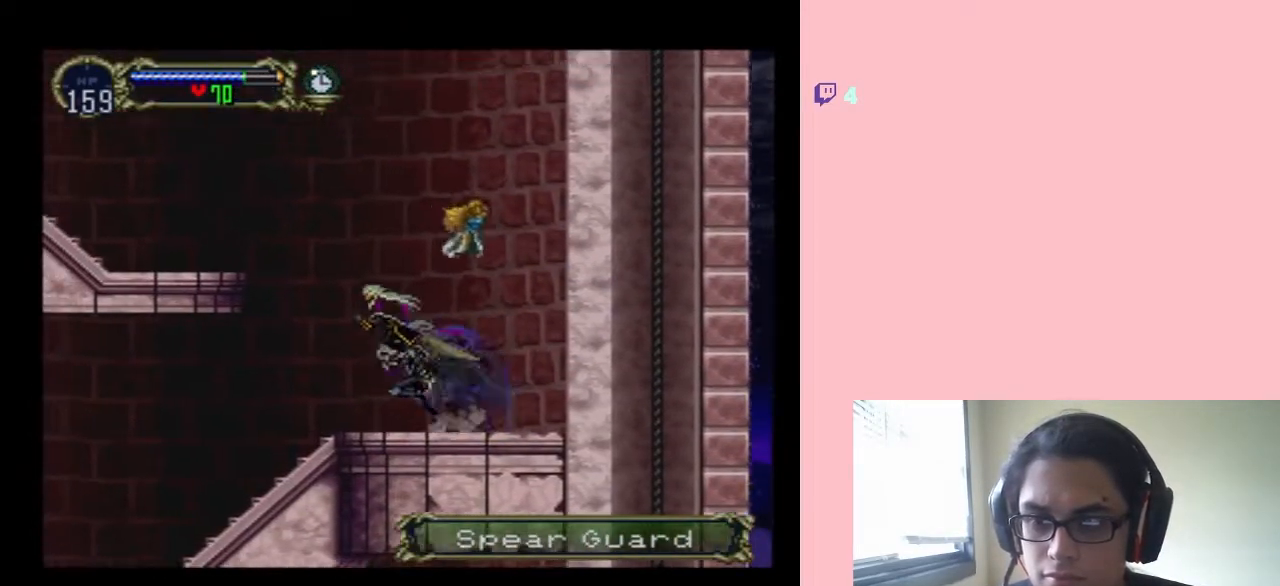
{"dt_ms": 500, "buttons": ["B", "DPAD_LEFT"], "left_stick": "center", "right_stick": "center", "events": []}
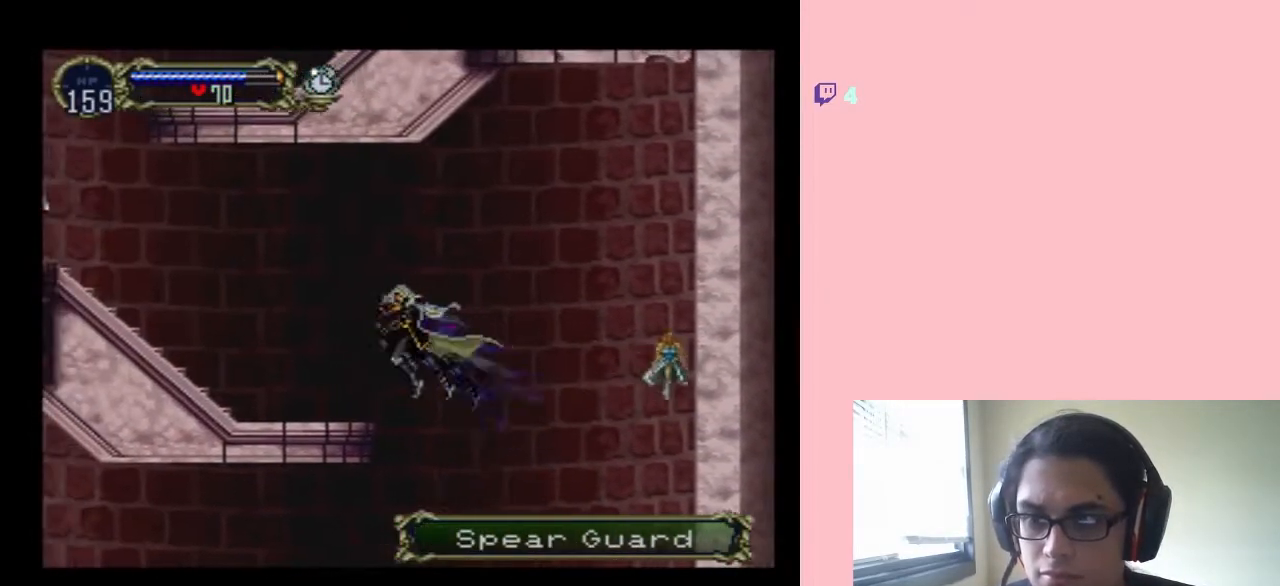
{"dt_ms": 500, "buttons": ["B", "DPAD_LEFT"], "left_stick": "center", "right_stick": "center", "events": []}
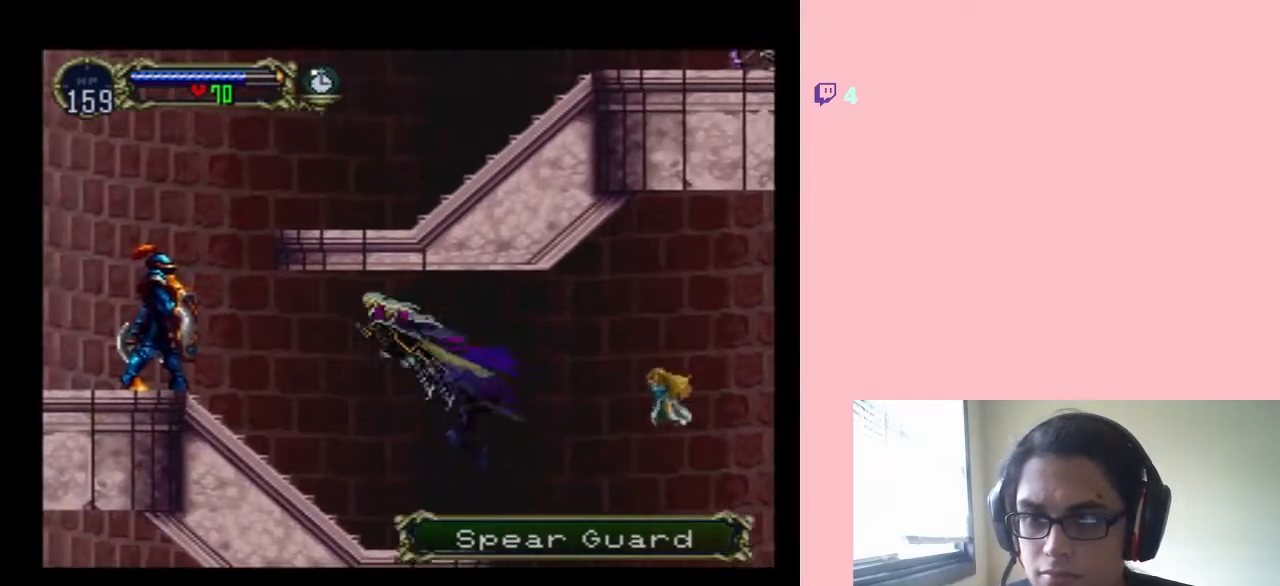
{"dt_ms": 500, "buttons": ["B", "DPAD_LEFT"], "left_stick": "center", "right_stick": "center", "events": [[150, "Y", "down"], [333, "Y", "up"]]}
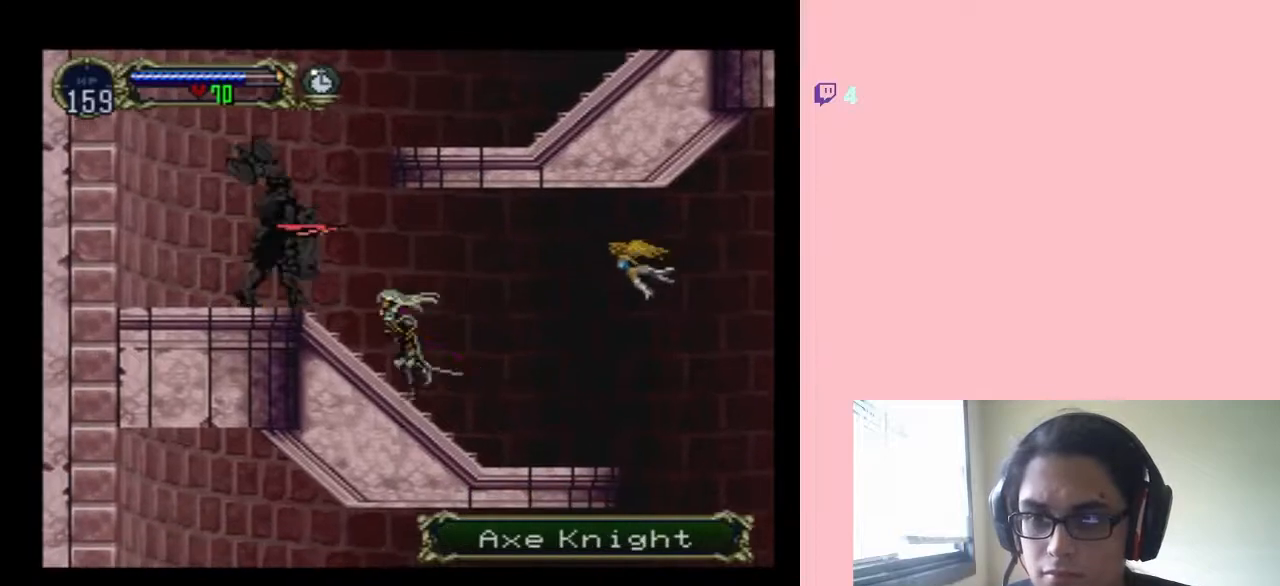
{"dt_ms": 500, "buttons": [], "left_stick": "center", "right_stick": "center", "events": [[17, "DPAD_LEFT", "up"], [33, "B", "up"], [33, "Y", "down"], [417, "Y", "up"]]}
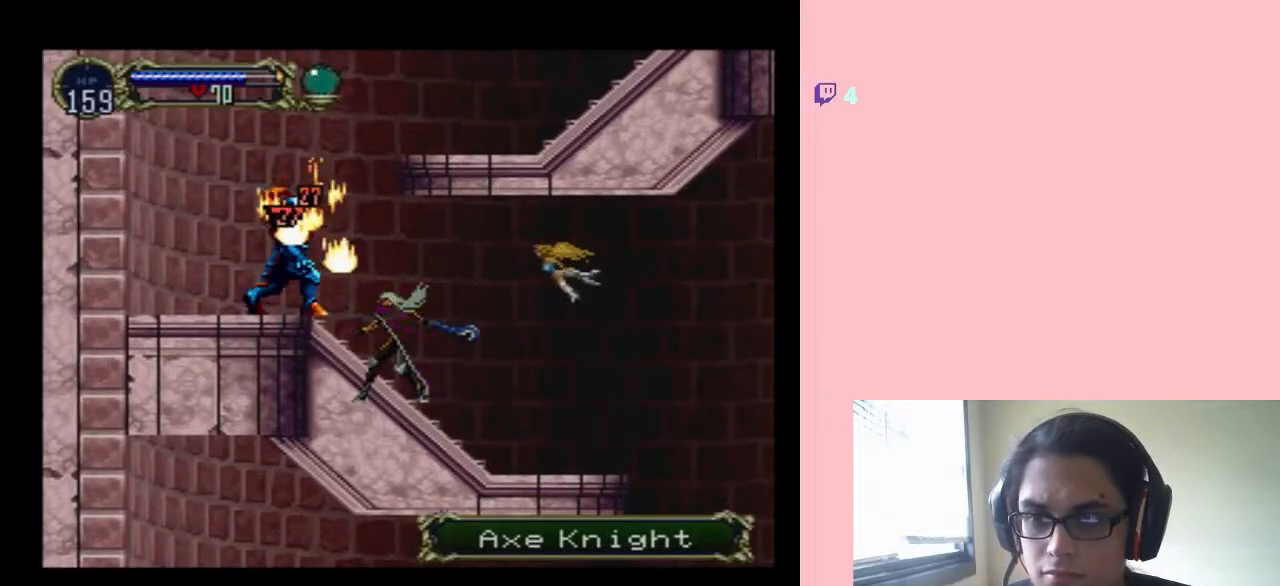
{"dt_ms": 500, "buttons": ["B", "DPAD_LEFT"], "left_stick": "center", "right_stick": "center", "events": [[300, "DPAD_LEFT", "down"], [383, "B", "down"]]}
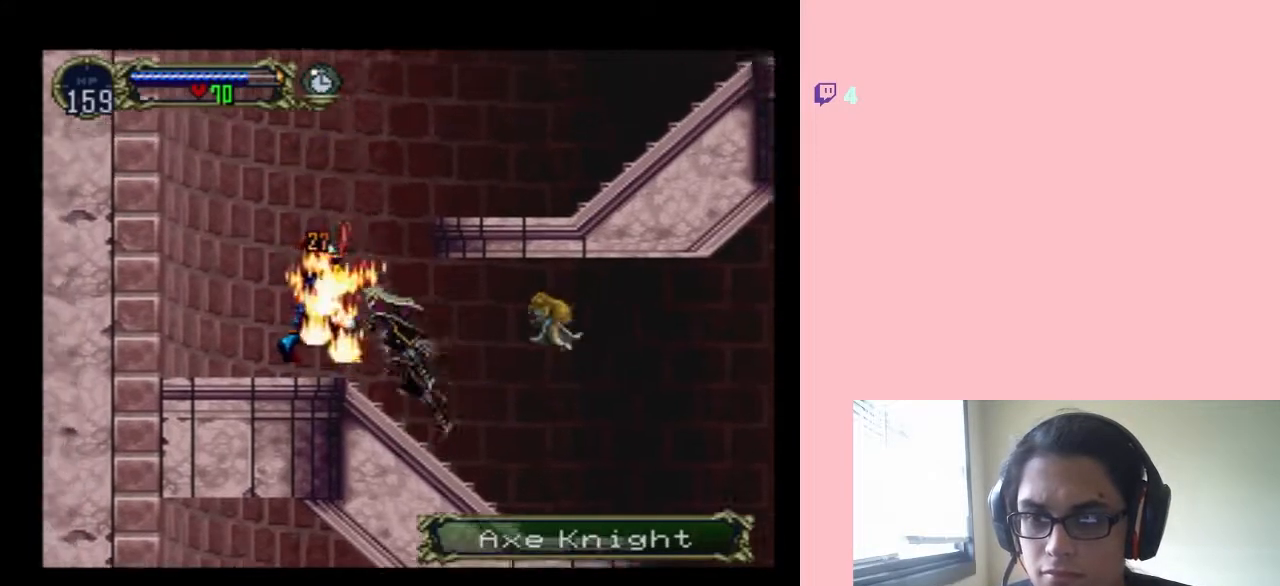
{"dt_ms": 500, "buttons": ["B", "DPAD_RIGHT"], "left_stick": "center", "right_stick": "center", "events": [[167, "B", "up"], [183, "DPAD_LEFT", "up"], [233, "DPAD_RIGHT", "down"], [250, "B", "down"]]}
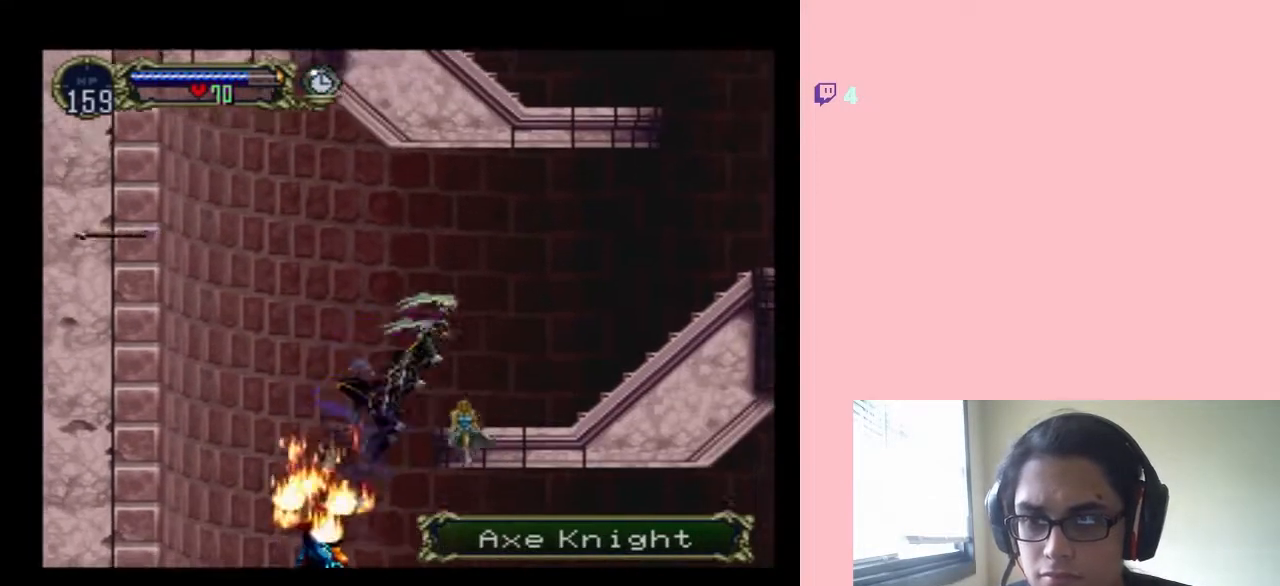
{"dt_ms": 500, "buttons": ["DPAD_RIGHT"], "left_stick": "center", "right_stick": "center", "events": [[117, "B", "up"]]}
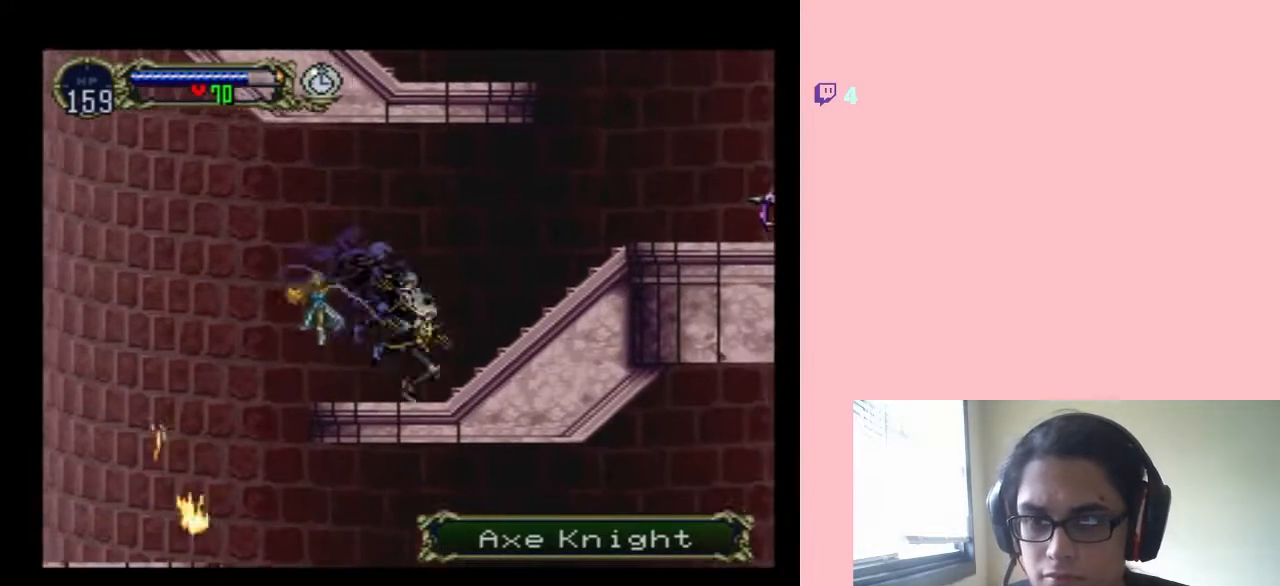
{"dt_ms": 500, "buttons": ["DPAD_RIGHT"], "left_stick": "center", "right_stick": "center", "events": []}
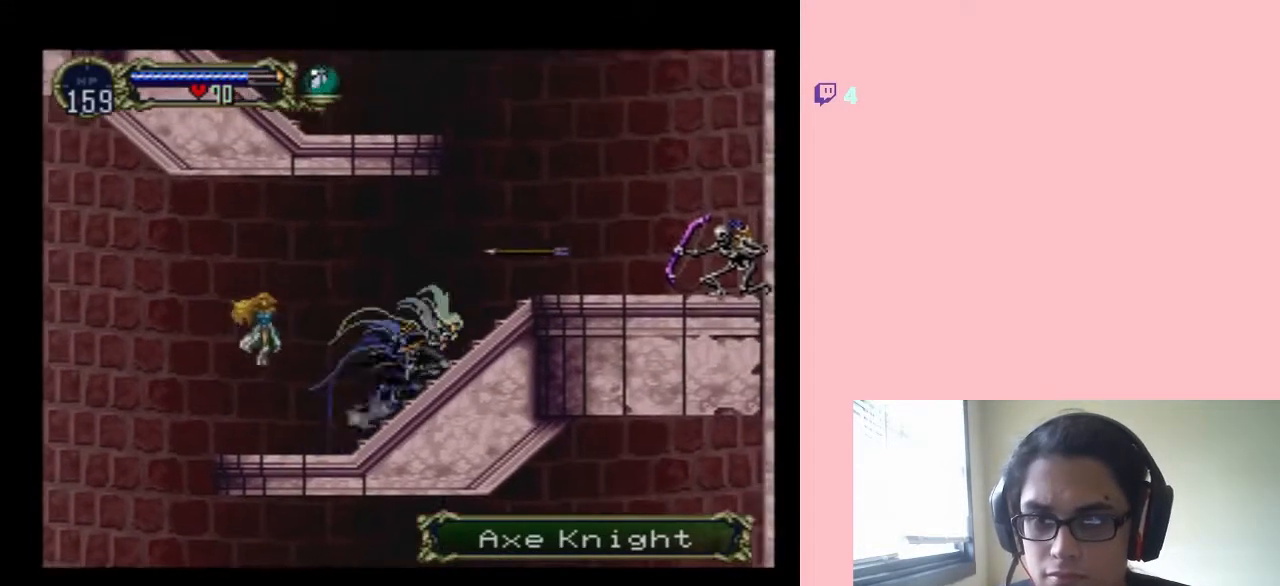
{"dt_ms": 500, "buttons": ["DPAD_RIGHT"], "left_stick": "center", "right_stick": "center", "events": [[117, "DPAD_DOWN", "down"], [133, "DPAD_RIGHT", "up"], [350, "DPAD_RIGHT", "down"], [383, "DPAD_DOWN", "up"]]}
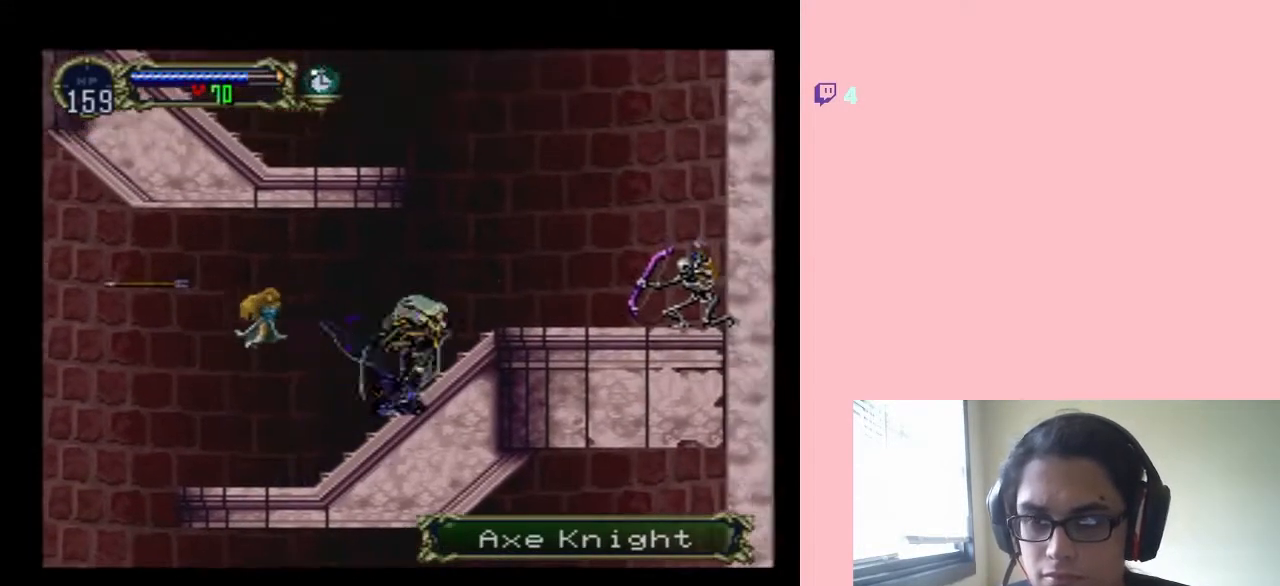
{"dt_ms": 500, "buttons": ["DPAD_DOWN"], "left_stick": "center", "right_stick": "center", "events": [[100, "DPAD_DOWN", "down"], [133, "DPAD_RIGHT", "up"], [317, "DPAD_DOWN", "up"], [317, "DPAD_RIGHT", "down"], [433, "DPAD_DOWN", "down"], [467, "DPAD_RIGHT", "up"]]}
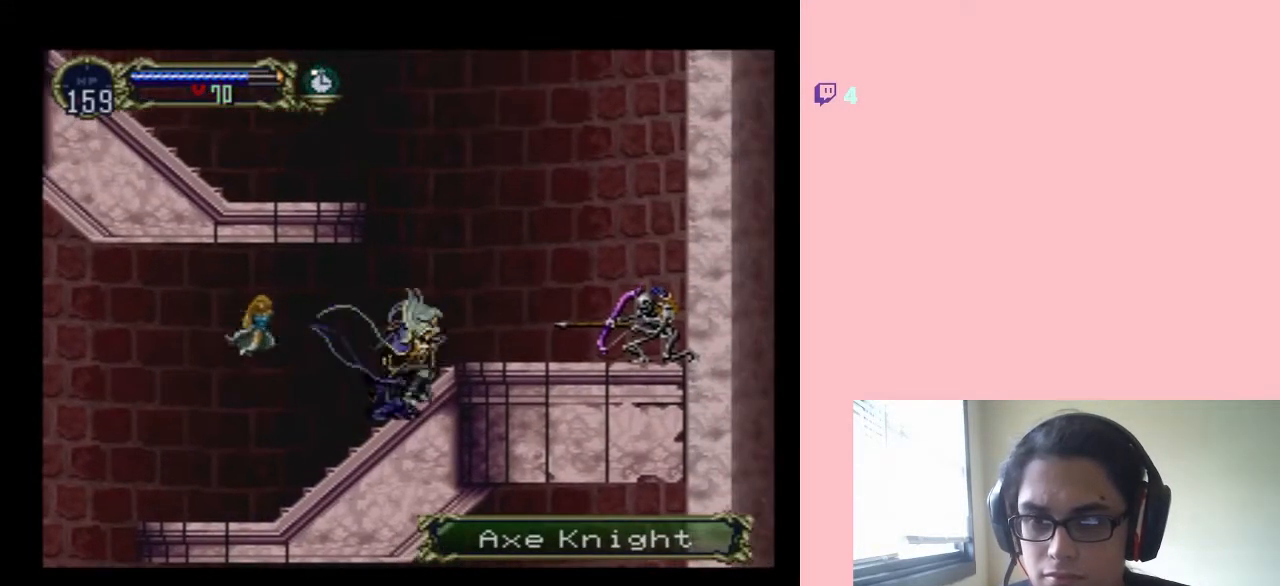
{"dt_ms": 500, "buttons": ["B", "DPAD_DOWN"], "left_stick": "center", "right_stick": "center", "events": [[450, "B", "down"]]}
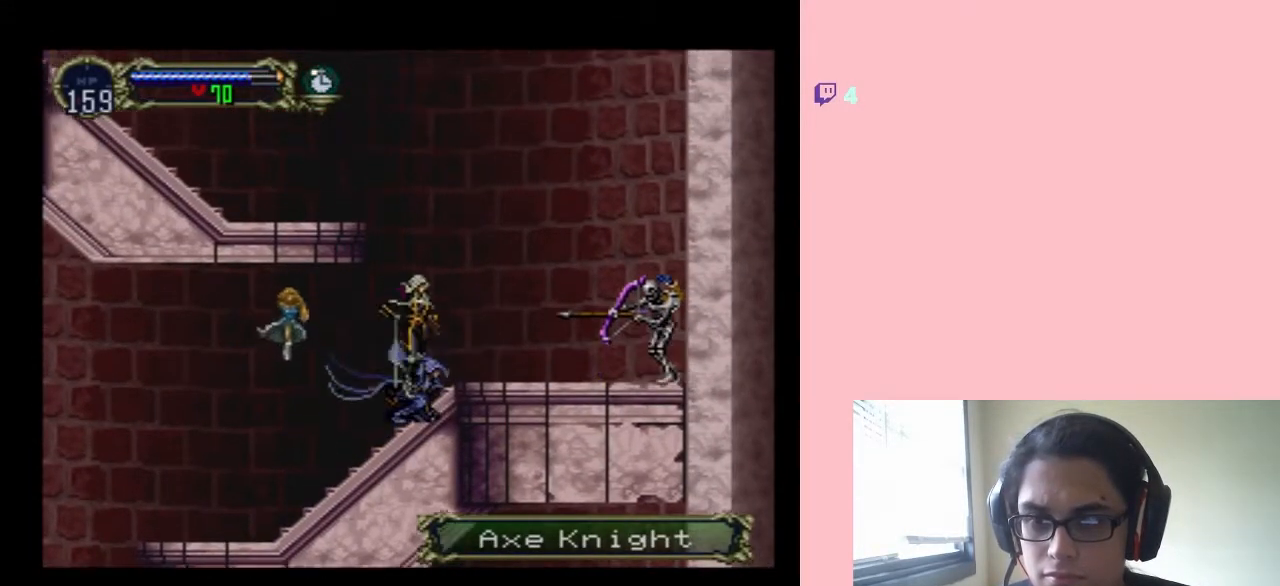
{"dt_ms": 500, "buttons": ["B", "DPAD_LEFT"], "left_stick": "center", "right_stick": "center", "events": [[33, "DPAD_DOWN", "up"], [383, "DPAD_LEFT", "down"]]}
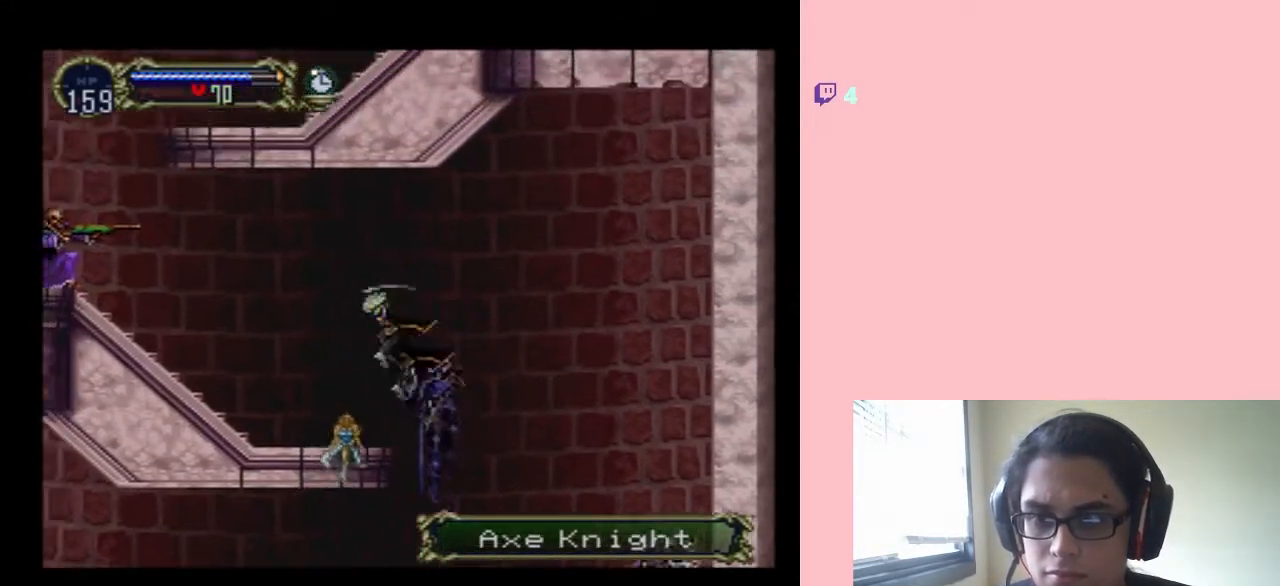
{"dt_ms": 500, "buttons": ["DPAD_LEFT"], "left_stick": "center", "right_stick": "center", "events": [[367, "B", "up"]]}
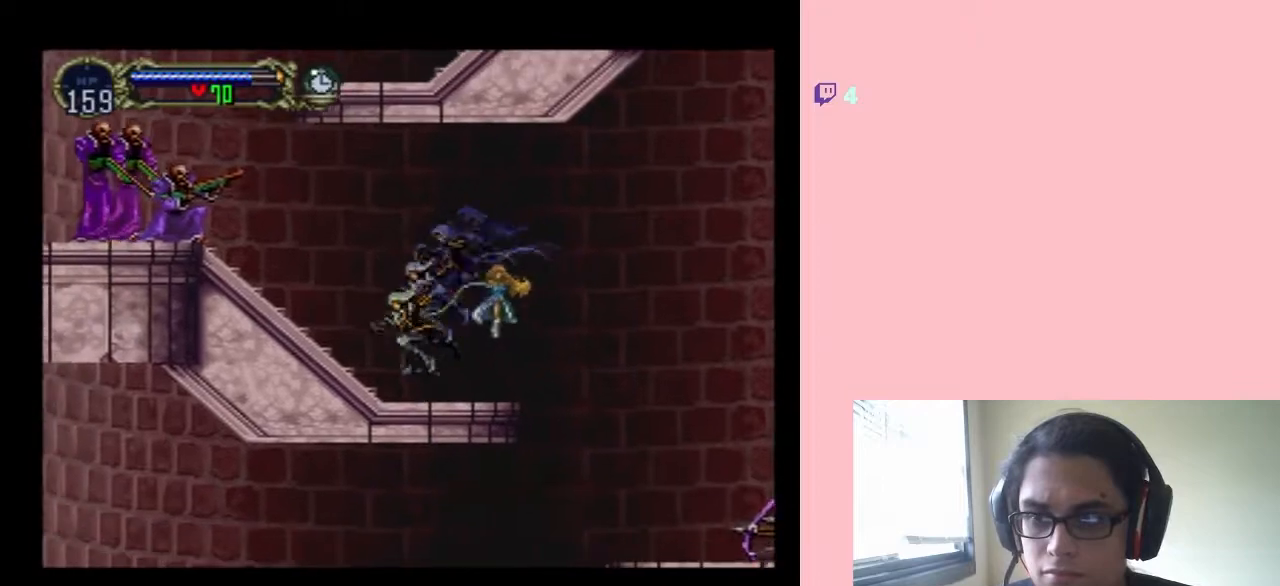
{"dt_ms": 500, "buttons": ["DPAD_LEFT"], "left_stick": "center", "right_stick": "center", "events": []}
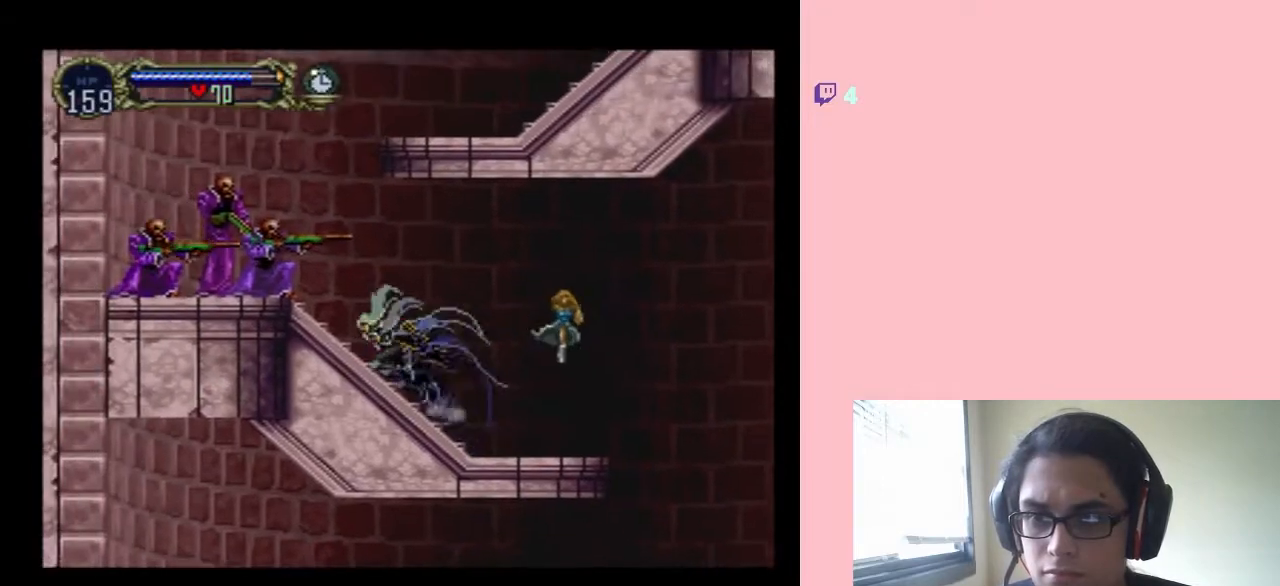
{"dt_ms": 1000, "buttons": ["DPAD_DOWN"], "left_stick": "center", "right_stick": "center", "events": [[50, "Y", "down"], [200, "DPAD_LEFT", "up"], [633, "DPAD_LEFT", "down"], [783, "Y", "up"], [900, "DPAD_DOWN", "down"], [900, "DPAD_LEFT", "up"]]}